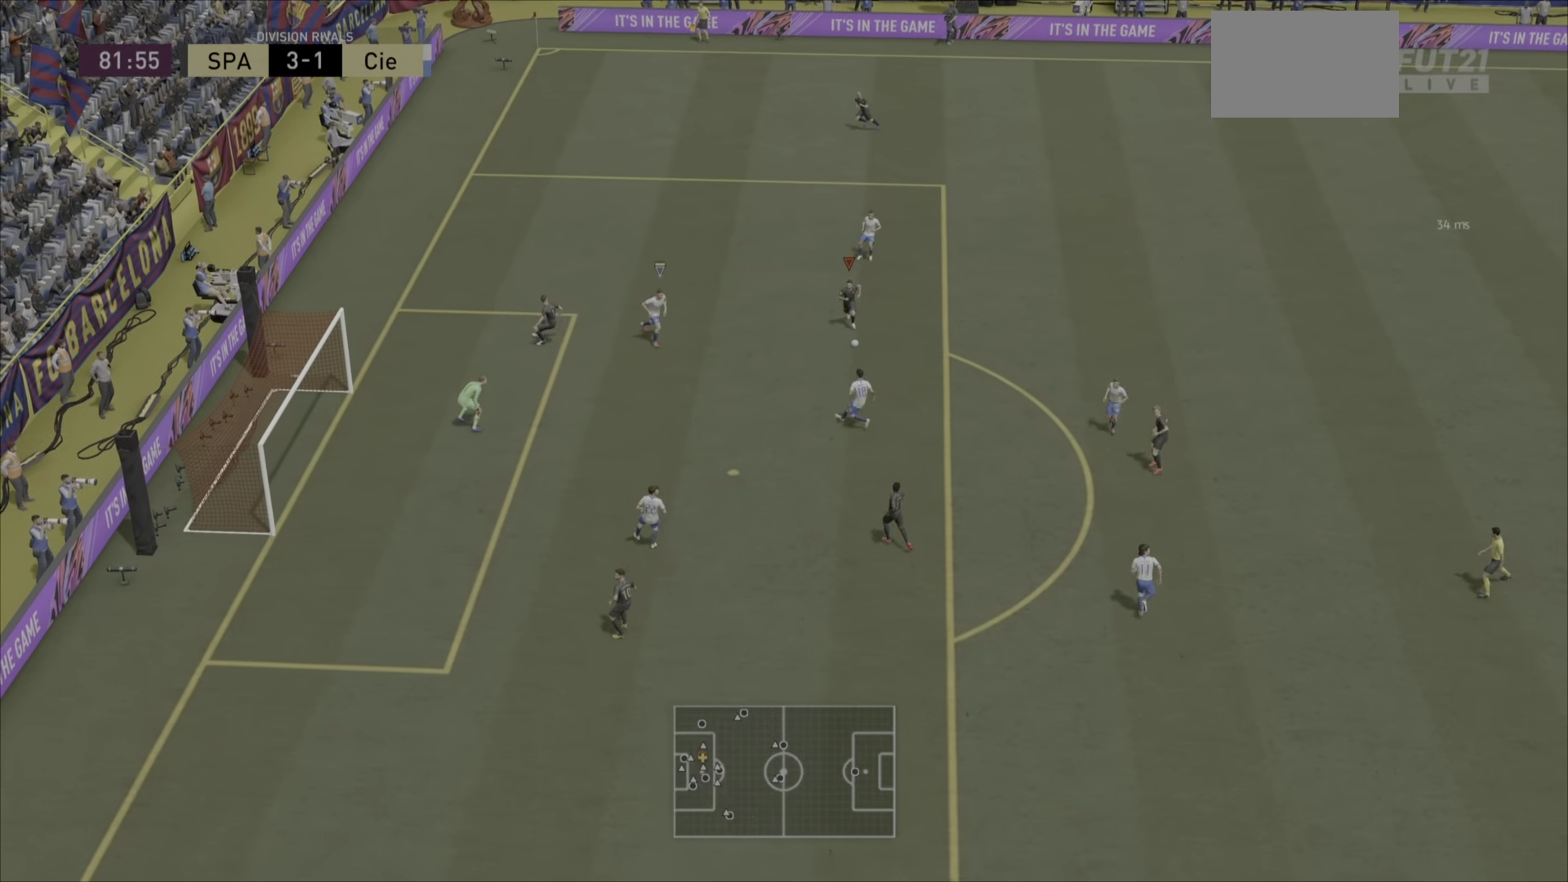
Gameplay with a controller (PlayStation layout); each line is a JSON object with the inputs held at the frame after it. "events" lists button and stick changes between this image and that frame as [ms after this image, input, new state], when the widget could be followed in between. Not read: L3 R3.
{"buttons": [], "left_stick": "right", "right_stick": "center", "events": [[250, "right_stick", "center"], [333, "left_stick", "right"]]}
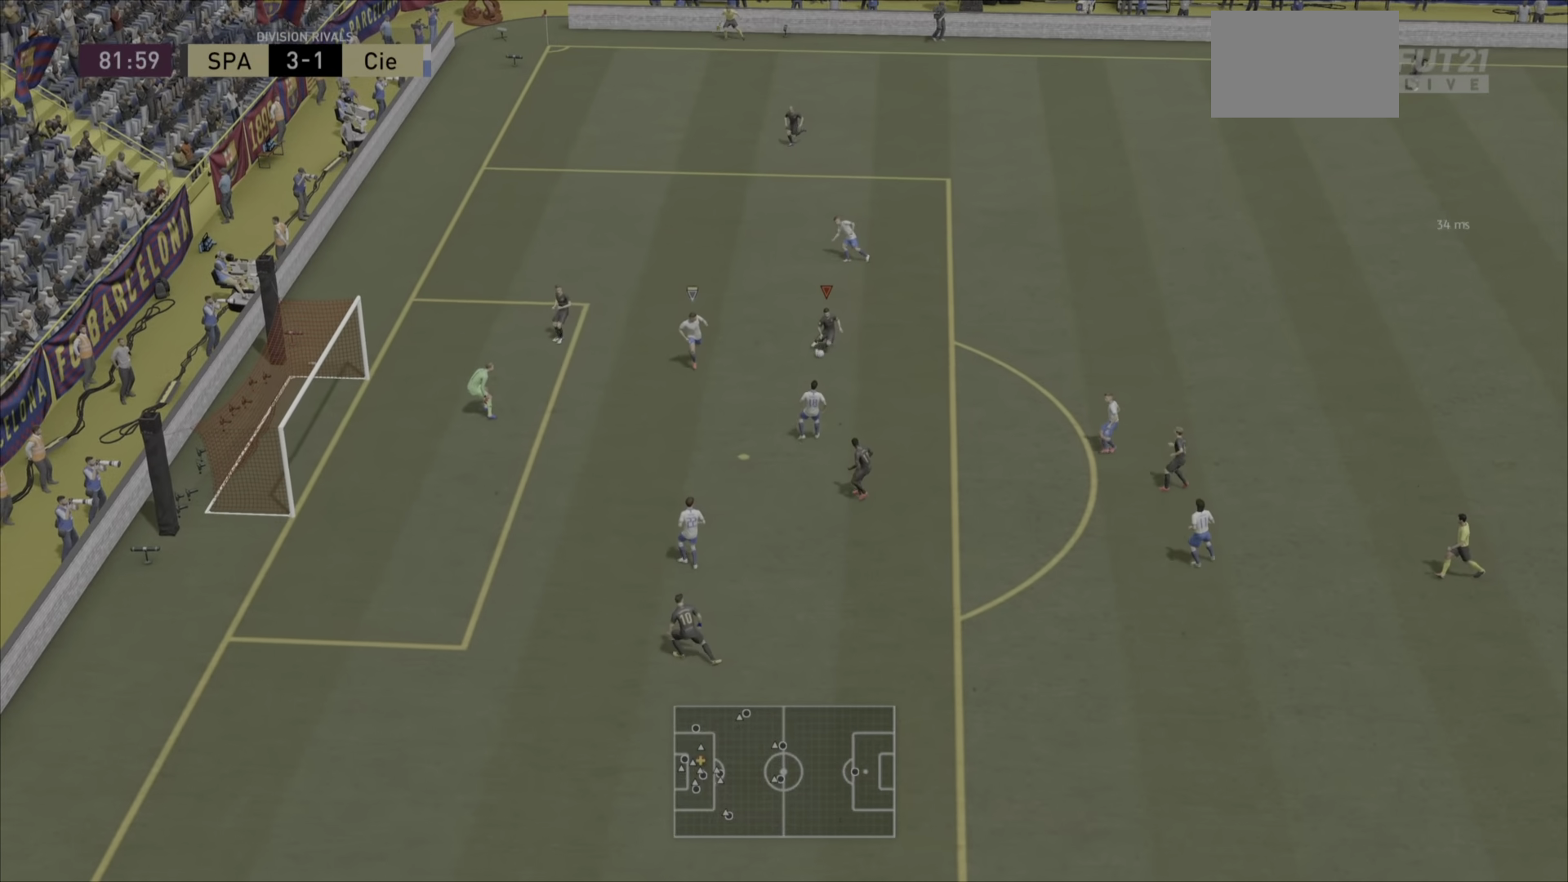
{"buttons": [], "left_stick": "up-left", "right_stick": "center", "events": [[117, "left_stick", "up-right"], [217, "left_stick", "up-left"]]}
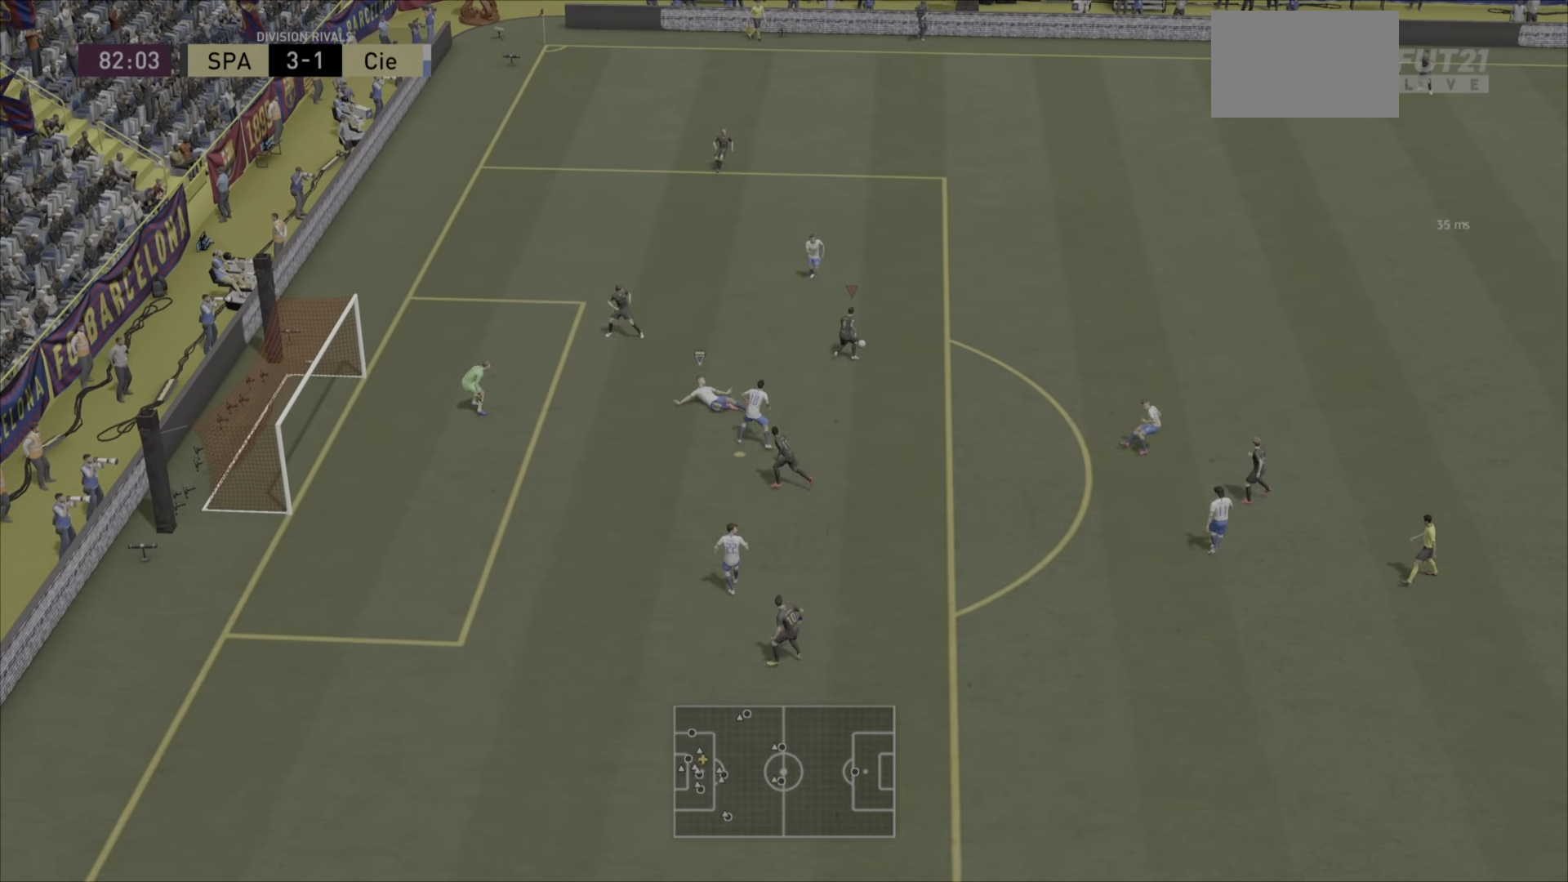
{"buttons": [], "left_stick": "left", "right_stick": "center", "events": [[167, "left_stick", "left"]]}
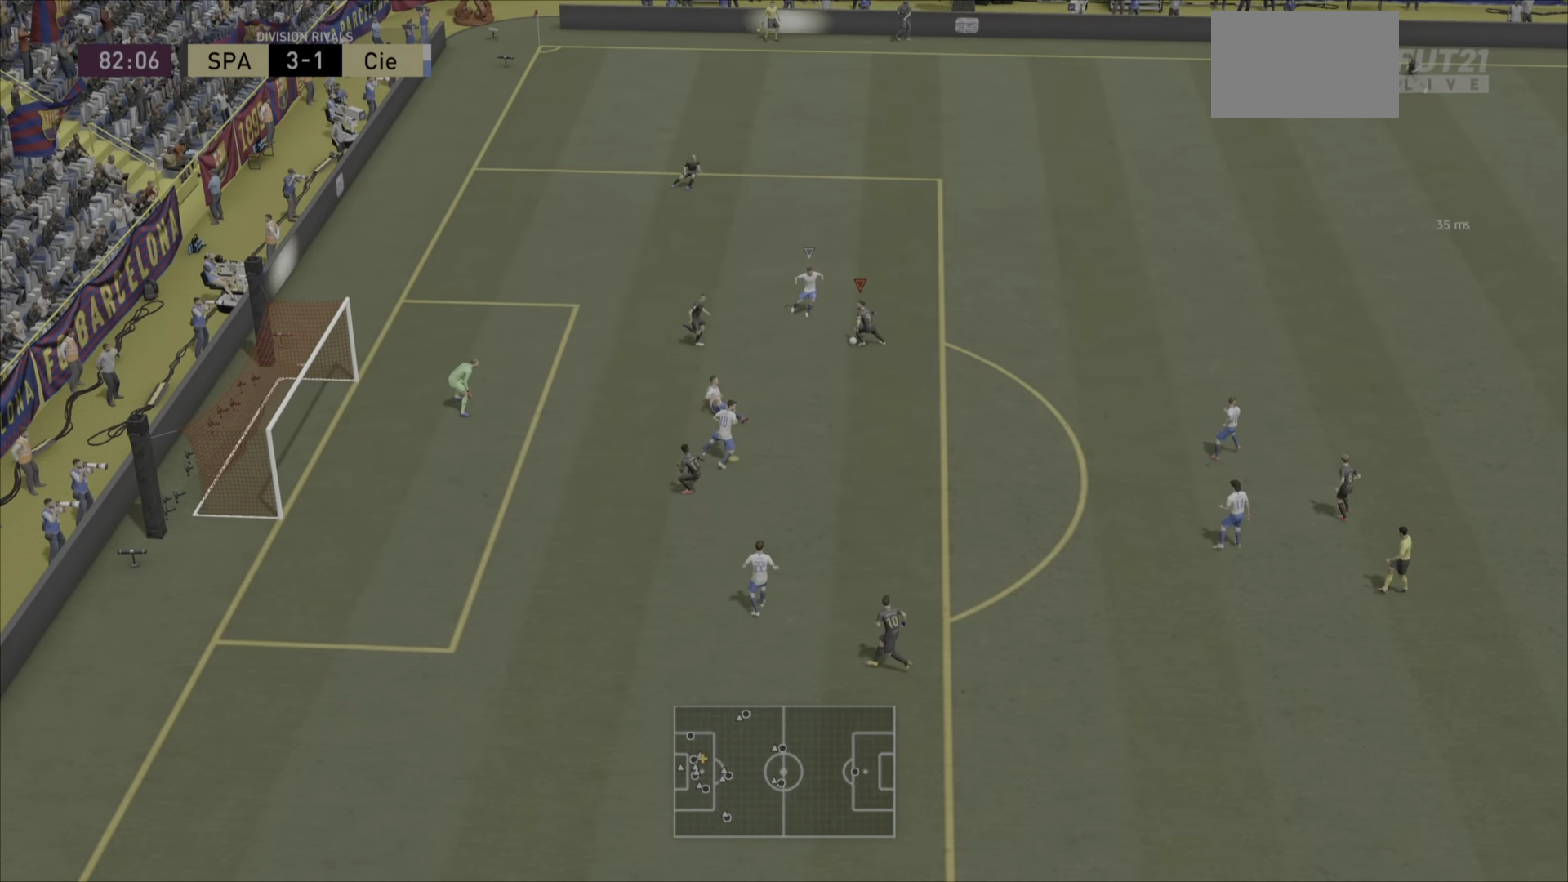
{"buttons": ["R1"], "left_stick": "down-right", "right_stick": "center", "events": [[134, "left_stick", "down-left"], [334, "R1", "down"], [334, "left_stick", "down-right"]]}
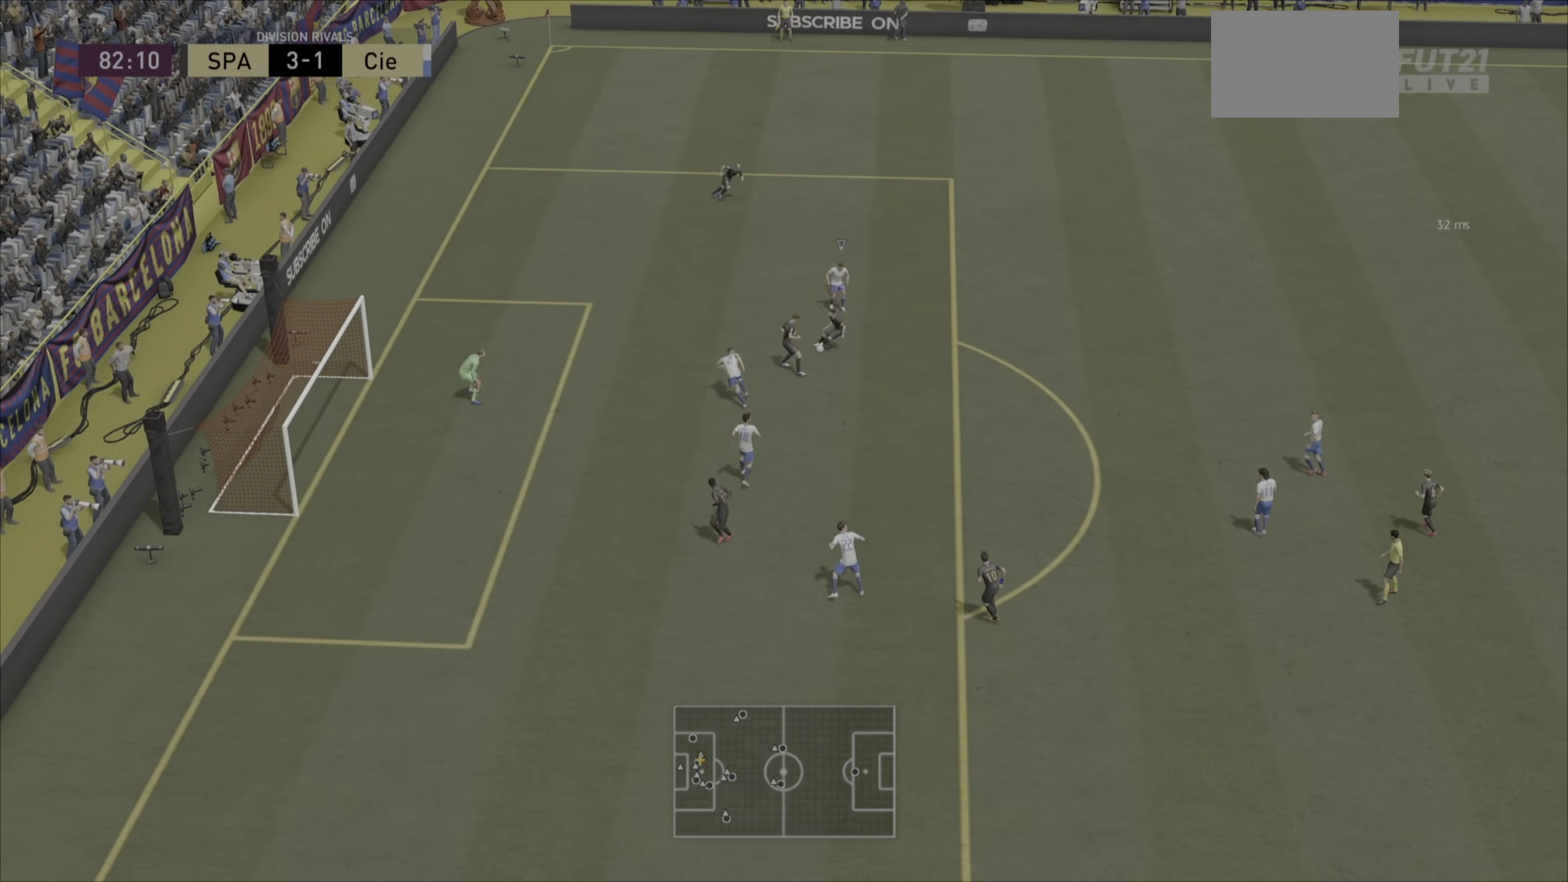
{"buttons": [], "left_stick": "up-left", "right_stick": "center", "events": [[100, "left_stick", "down-left"], [134, "R1", "up"], [200, "left_stick", "up-left"]]}
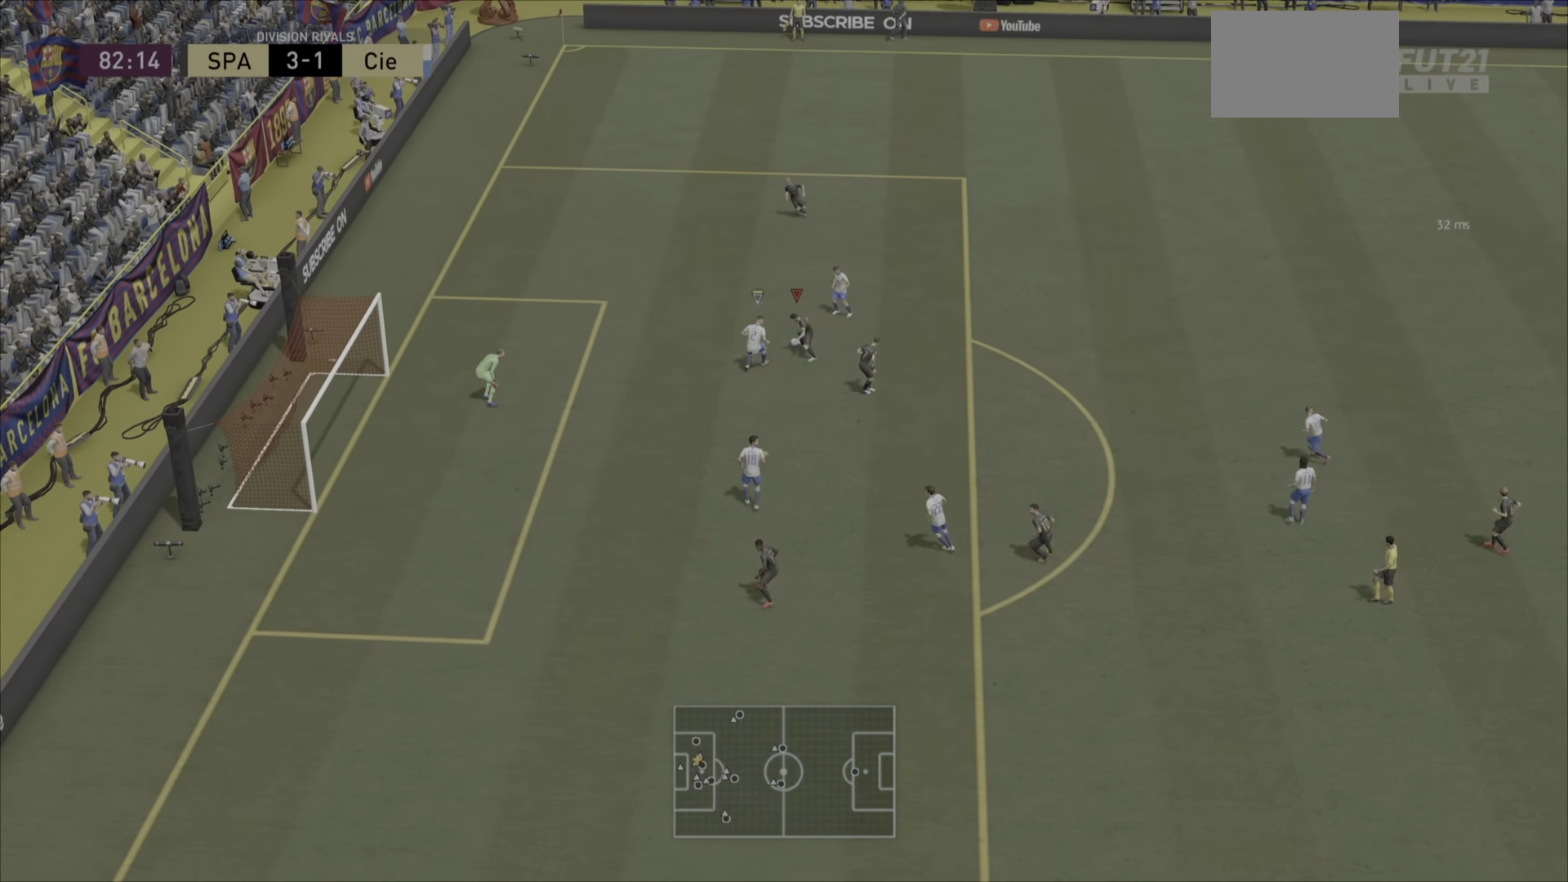
{"buttons": [], "left_stick": "left", "right_stick": "center", "events": [[283, "left_stick", "left"]]}
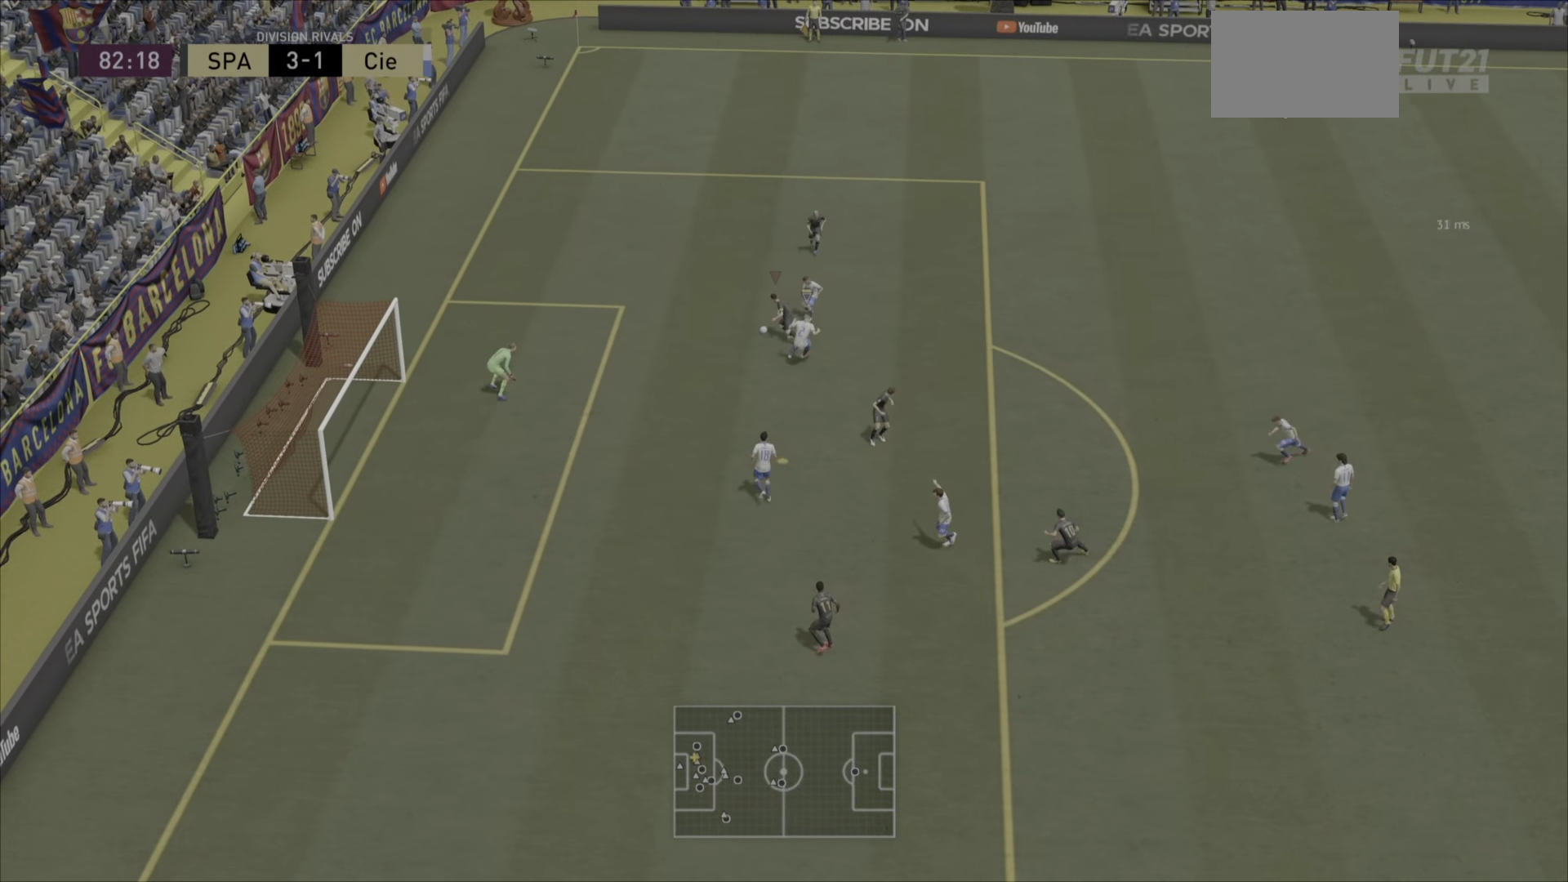
{"buttons": [], "left_stick": "down-left", "right_stick": "center", "events": [[184, "left_stick", "down-left"]]}